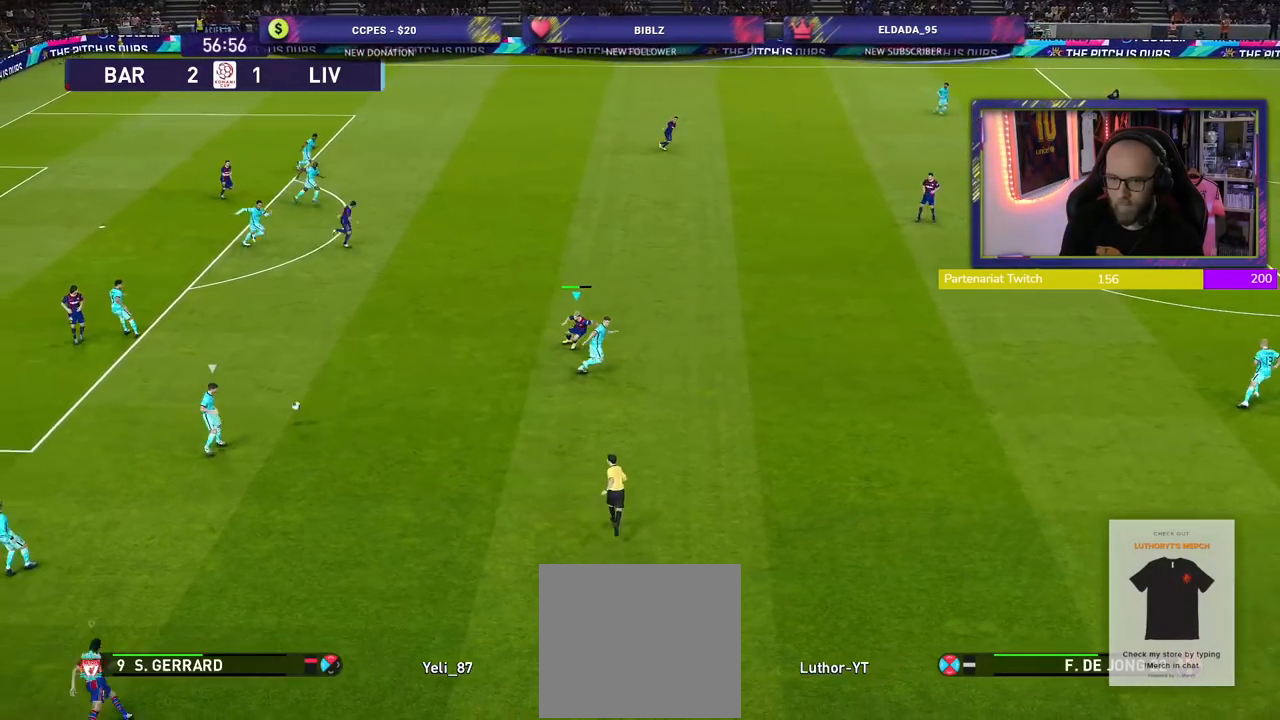
Gameplay with a controller (PlayStation layout); each line is a JSON object with the inputs held at the frame after it. "events" lists button and stick changes between this image and that frame as [ms after this image, input, new state], when the widget could be followed in between.
{"buttons": ["SQUARE", "R2"], "left_stick": "down-right", "right_stick": "center", "events": []}
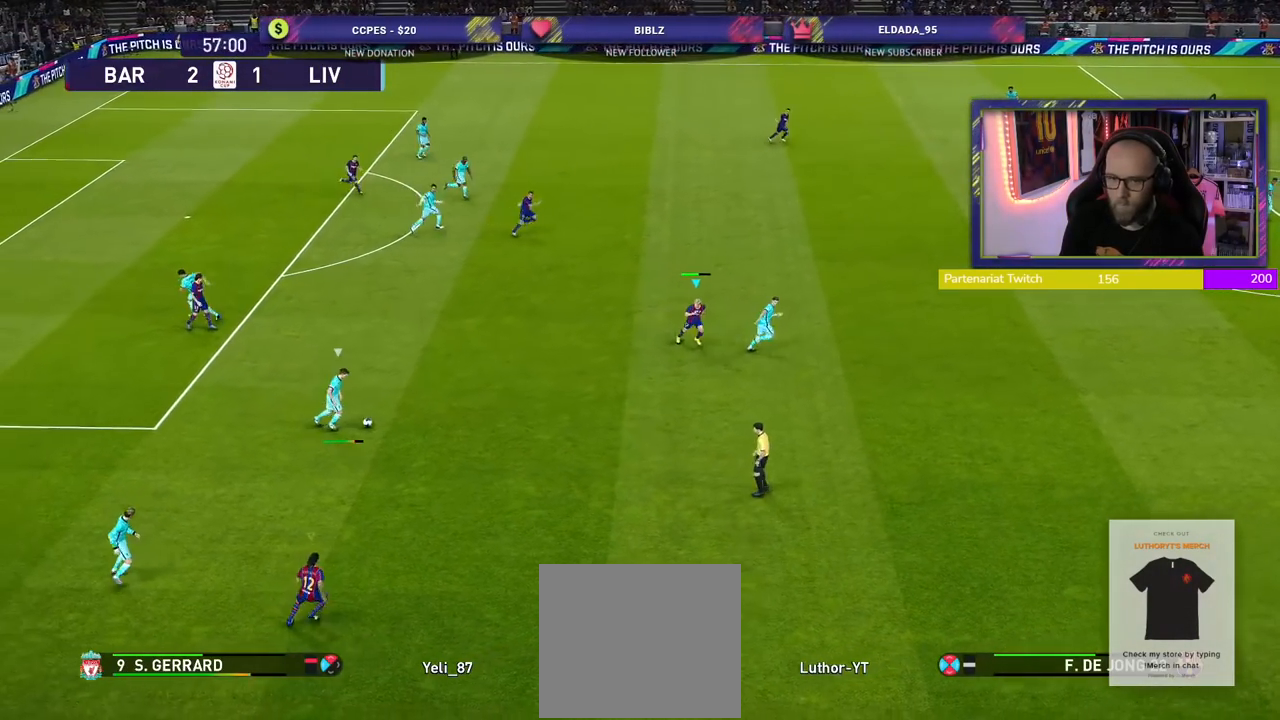
{"buttons": ["SQUARE", "R2"], "left_stick": "down-right", "right_stick": "center", "events": []}
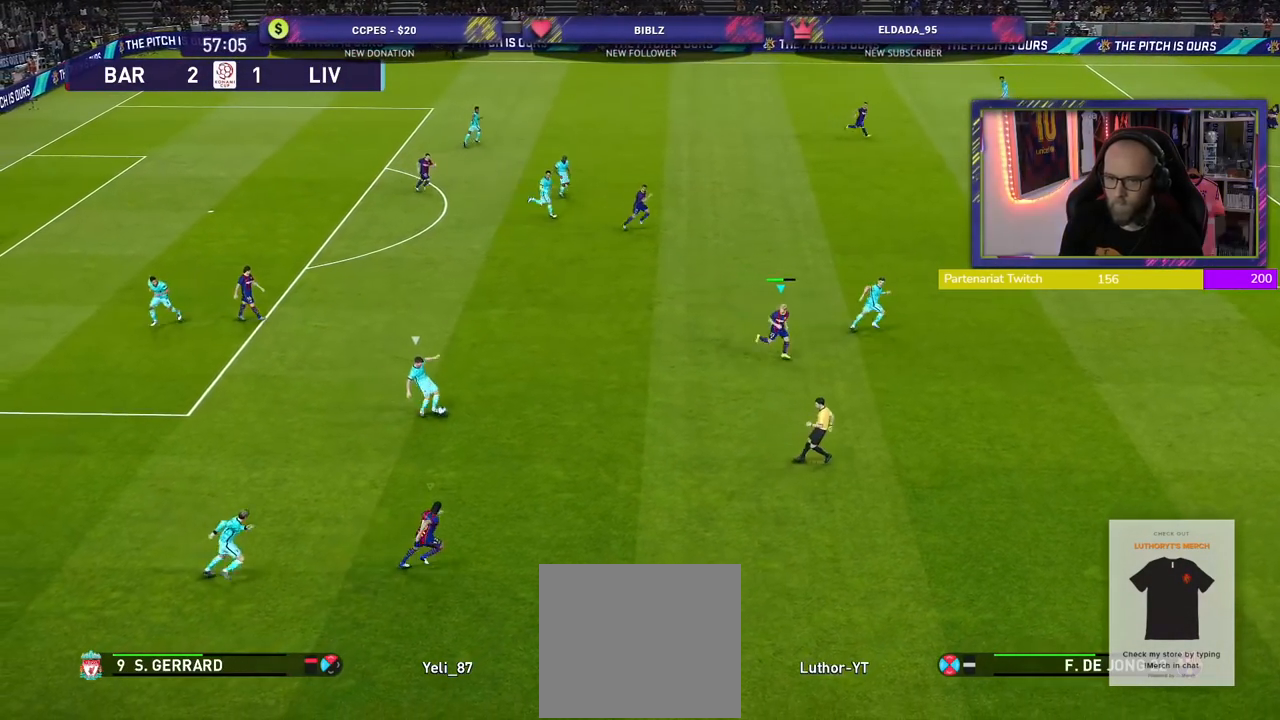
{"buttons": ["SQUARE", "R2"], "left_stick": "down-right", "right_stick": "center", "events": []}
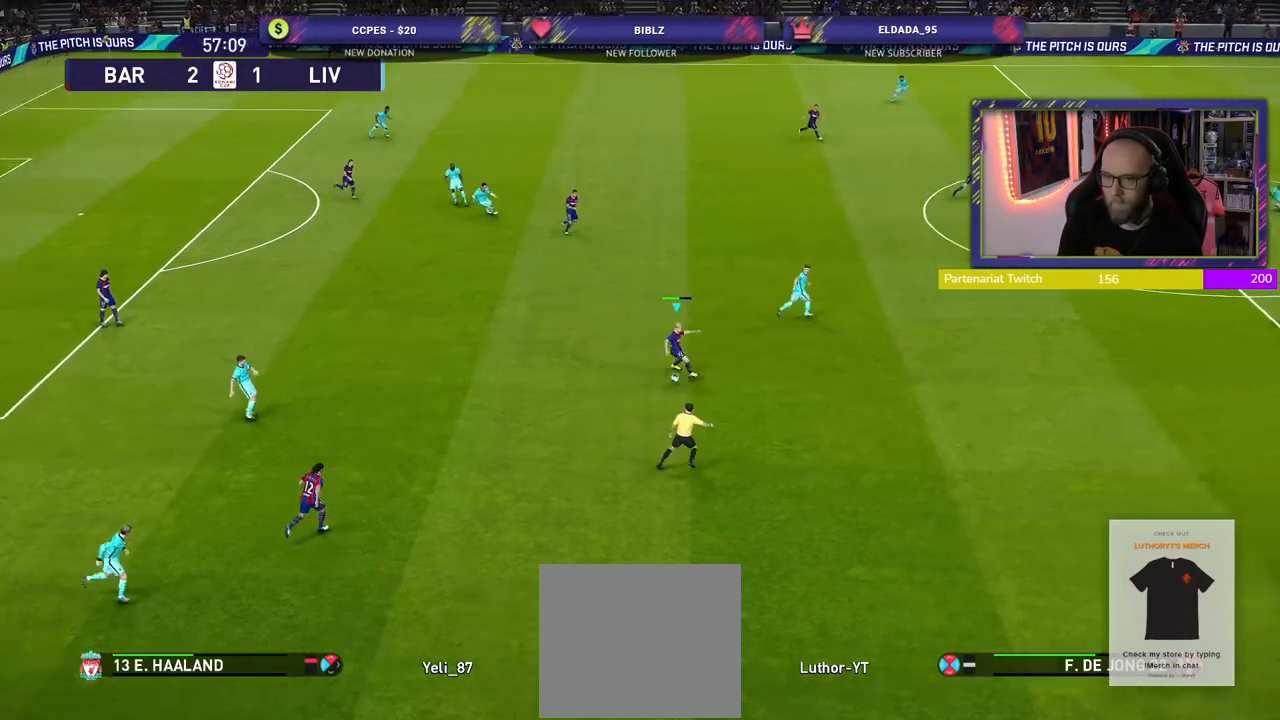
{"buttons": ["R2"], "left_stick": "up-right", "right_stick": "center", "events": [[20, "left_stick", "down"], [320, "SQUARE", "up"], [320, "left_stick", "down-right"], [460, "left_stick", "up-right"]]}
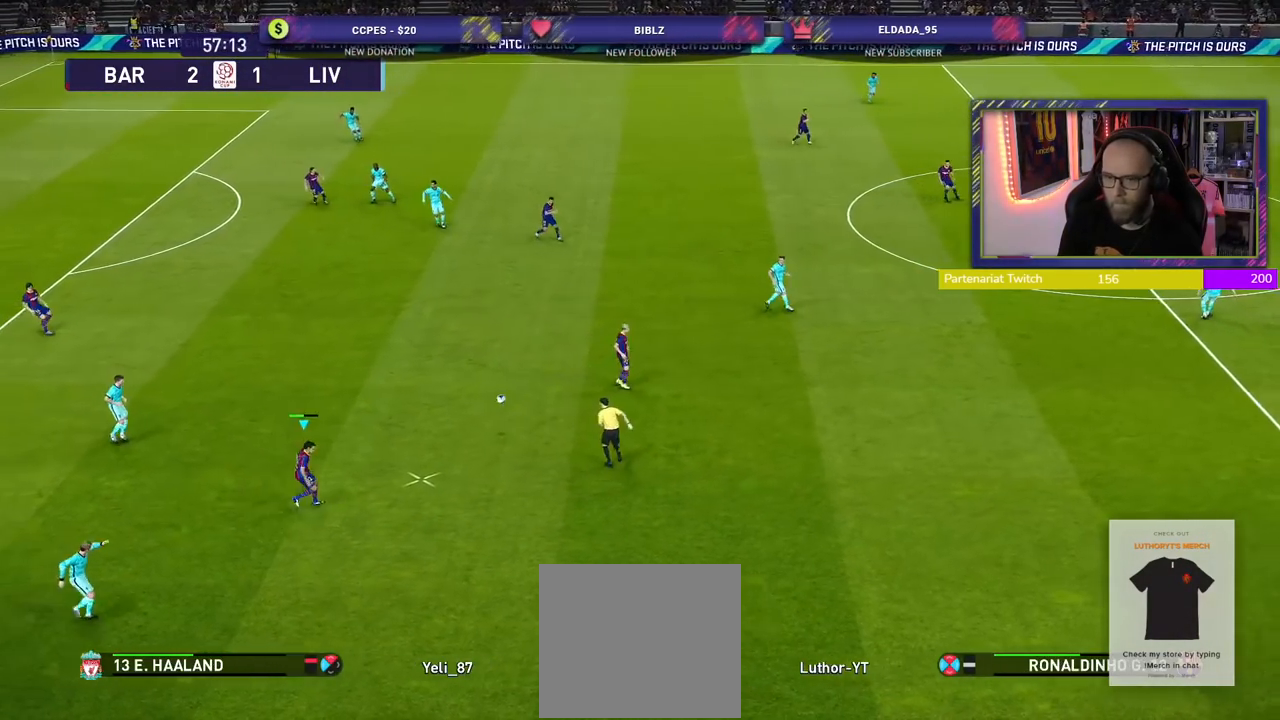
{"buttons": ["L3"], "left_stick": "up-left", "right_stick": "center", "events": [[40, "R2", "up"], [40, "left_stick", "up"], [300, "CROSS", "down"], [300, "L3", "down"], [300, "left_stick", "up-left"], [460, "CROSS", "up"]]}
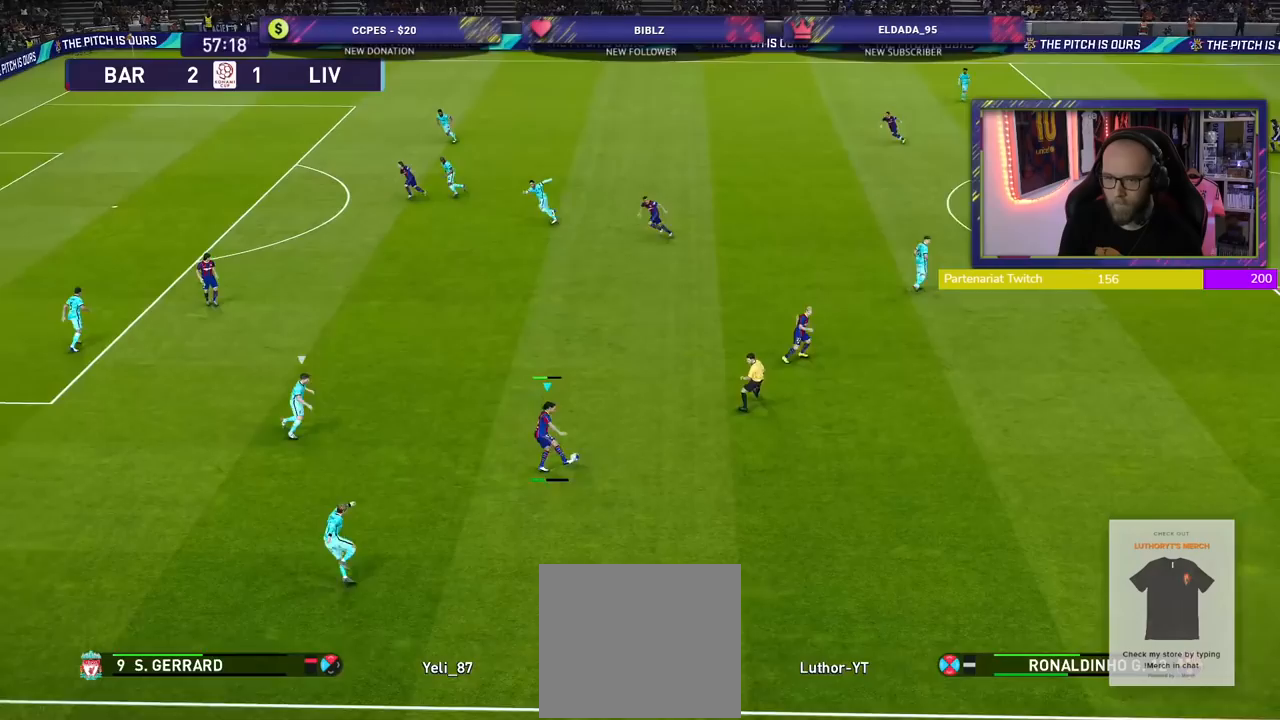
{"buttons": [], "left_stick": "center", "right_stick": "center", "events": [[240, "L3", "up"], [360, "left_stick", "center"]]}
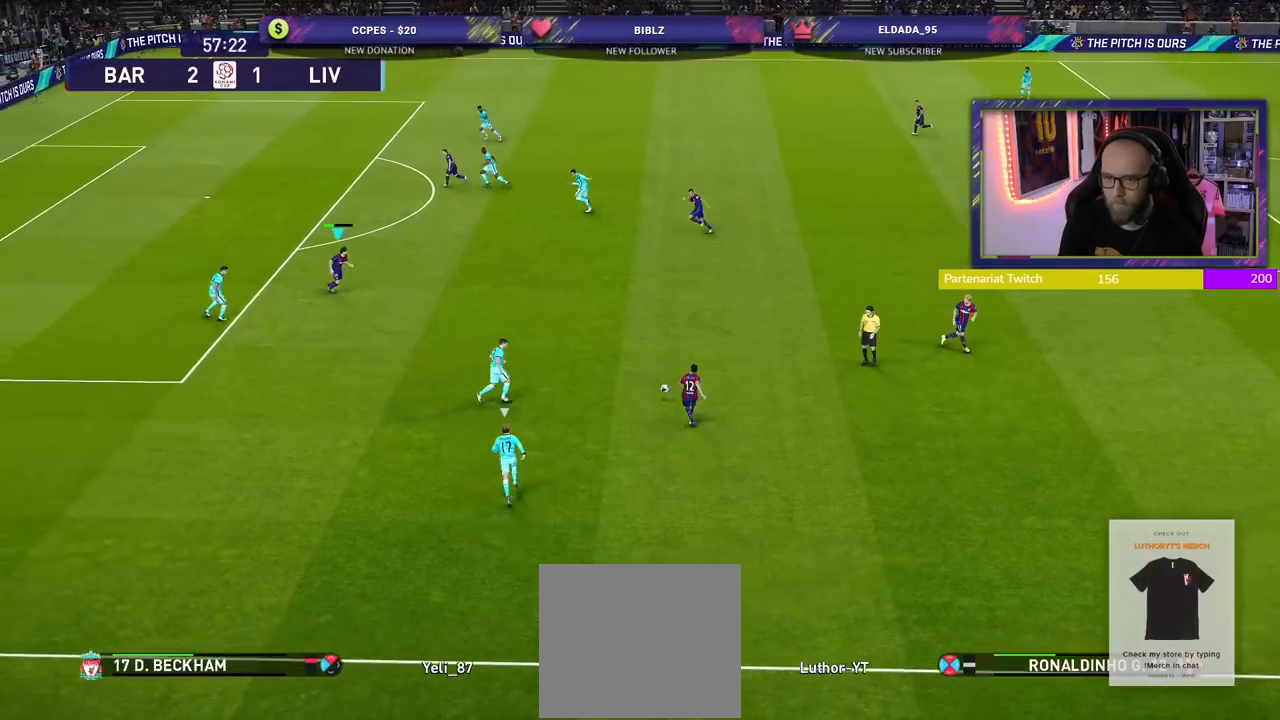
{"buttons": ["CROSS", "L1"], "left_stick": "up-right", "right_stick": "center", "events": [[60, "left_stick", "right"], [380, "left_stick", "up-right"], [500, "CROSS", "down"], [500, "L1", "down"]]}
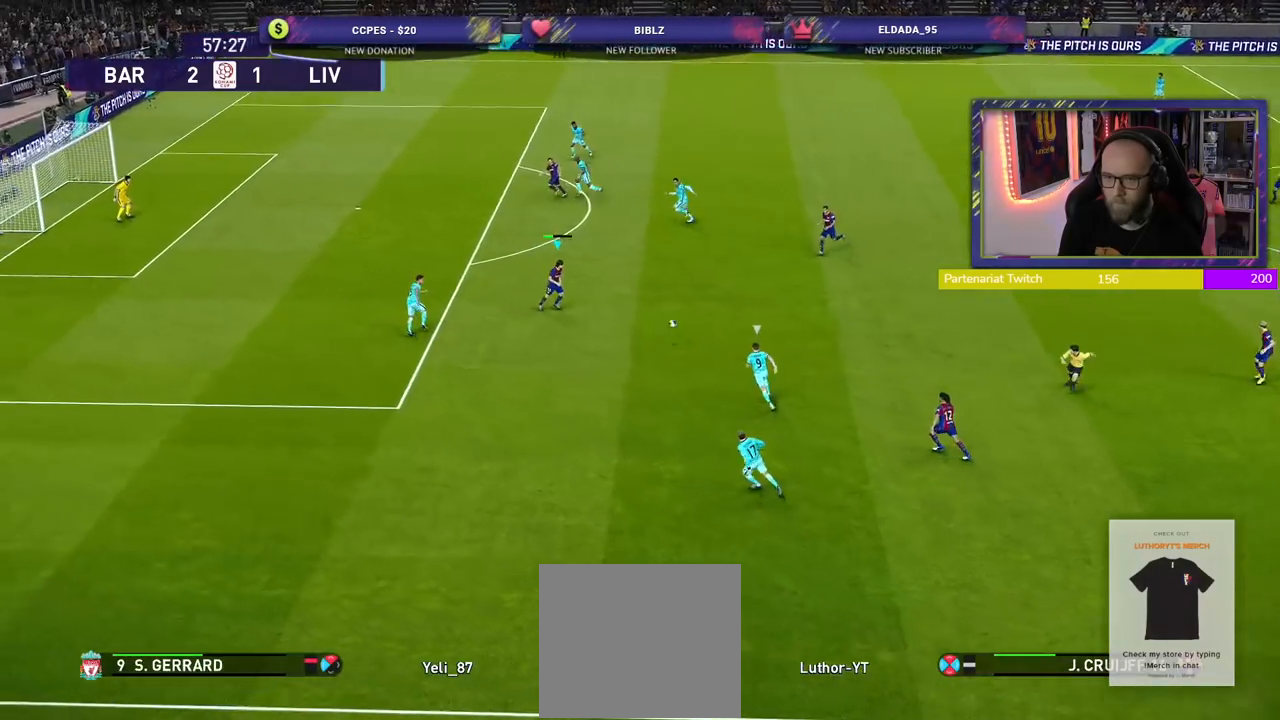
{"buttons": [], "left_stick": "center", "right_stick": "center", "events": [[80, "CROSS", "up"], [120, "L1", "up"], [280, "left_stick", "center"]]}
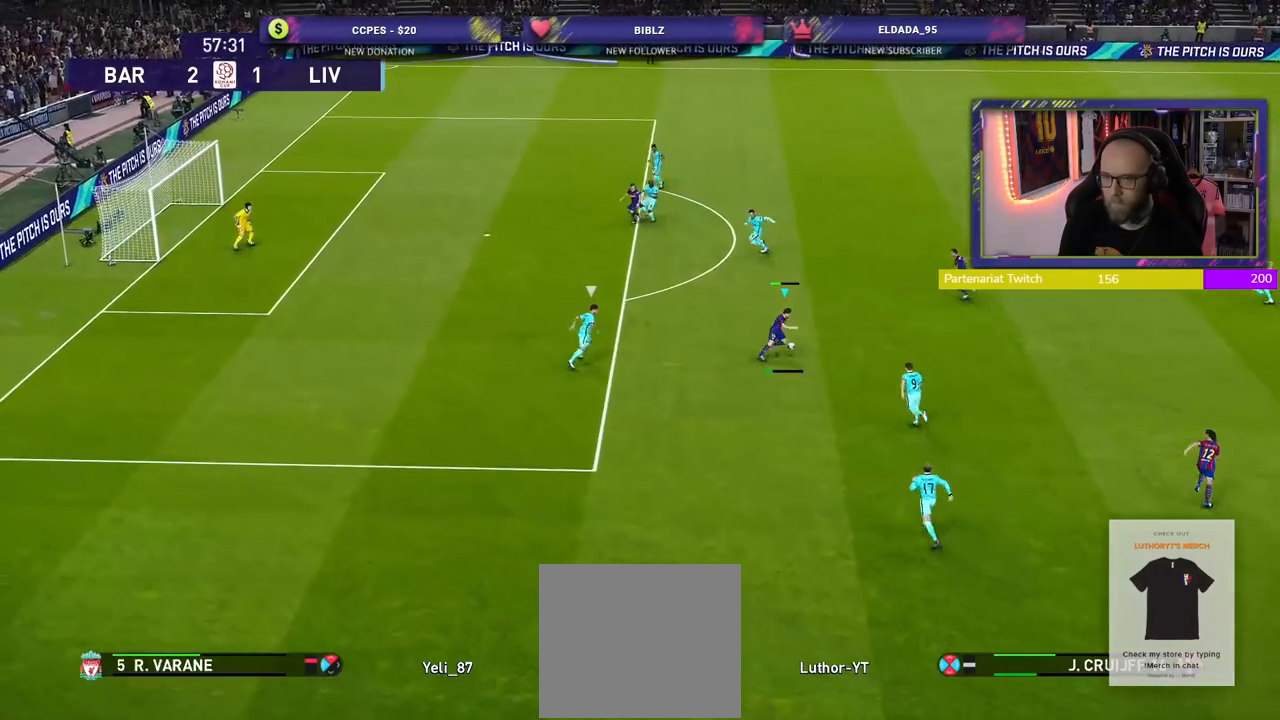
{"buttons": [], "left_stick": "center", "right_stick": "center", "events": []}
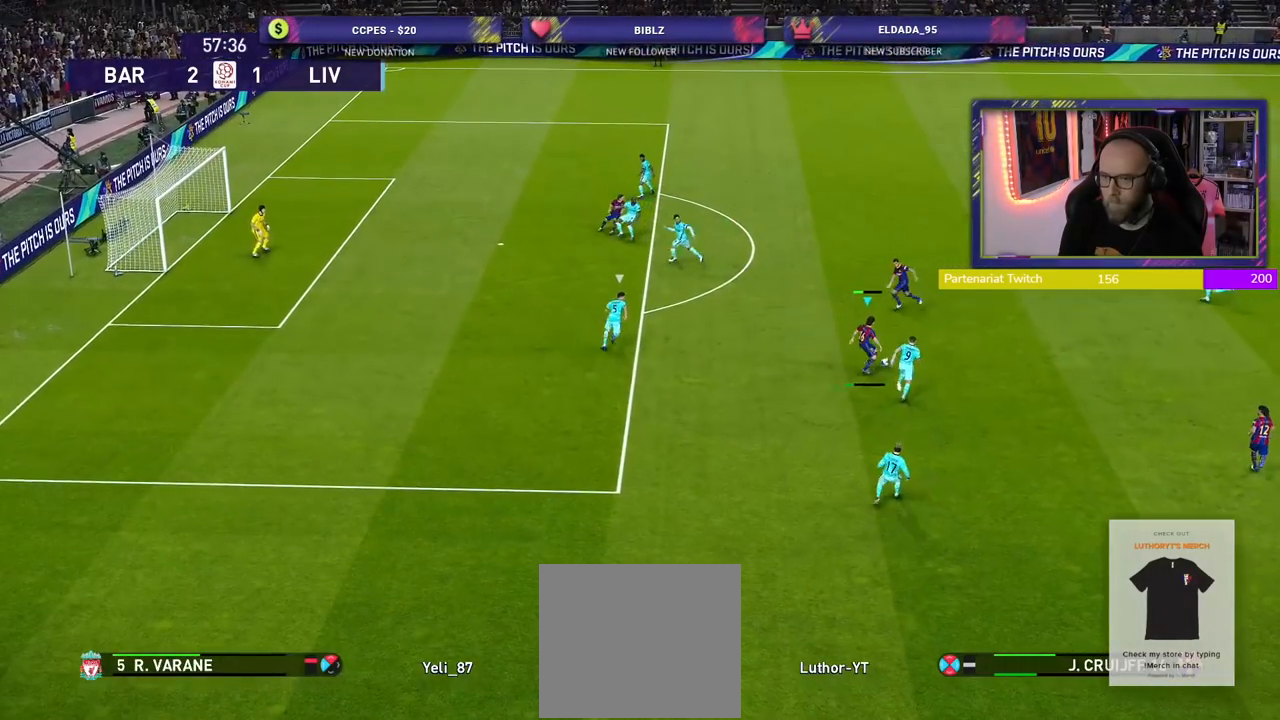
{"buttons": [], "left_stick": "up", "right_stick": "center", "events": [[120, "left_stick", "up"]]}
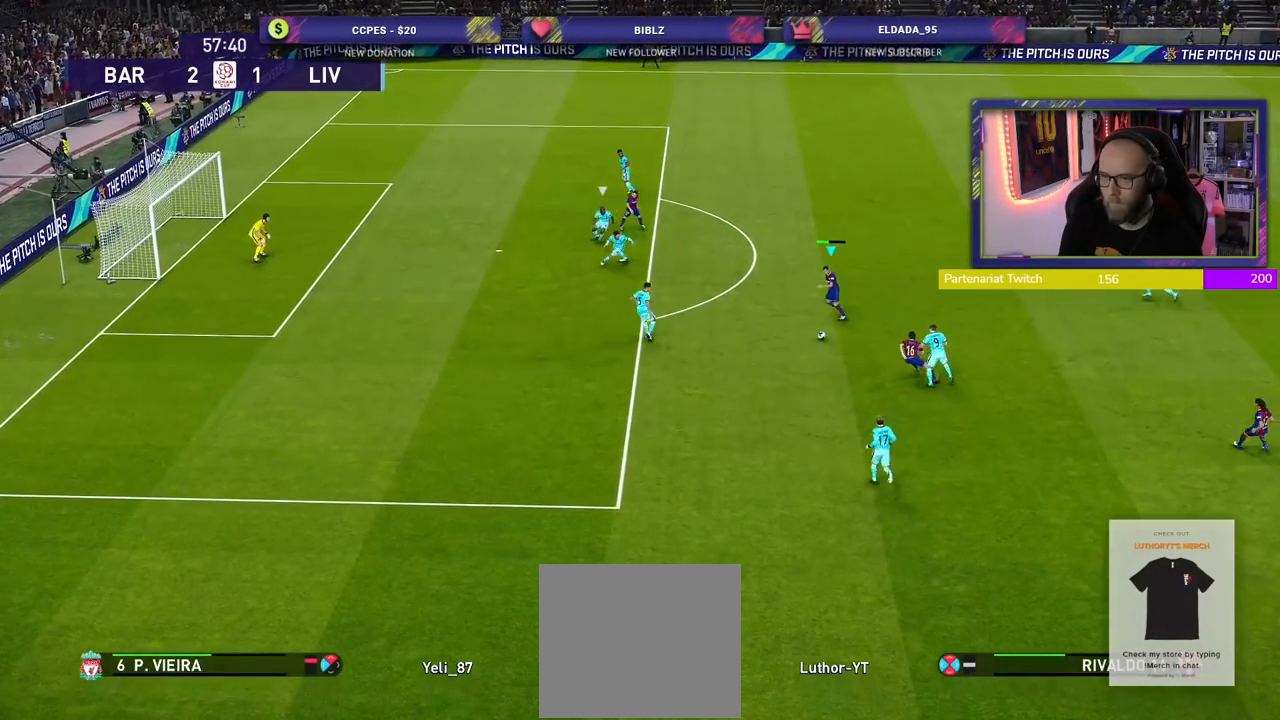
{"buttons": [], "left_stick": "up", "right_stick": "center", "events": [[240, "TRIANGLE", "down"], [360, "TRIANGLE", "up"]]}
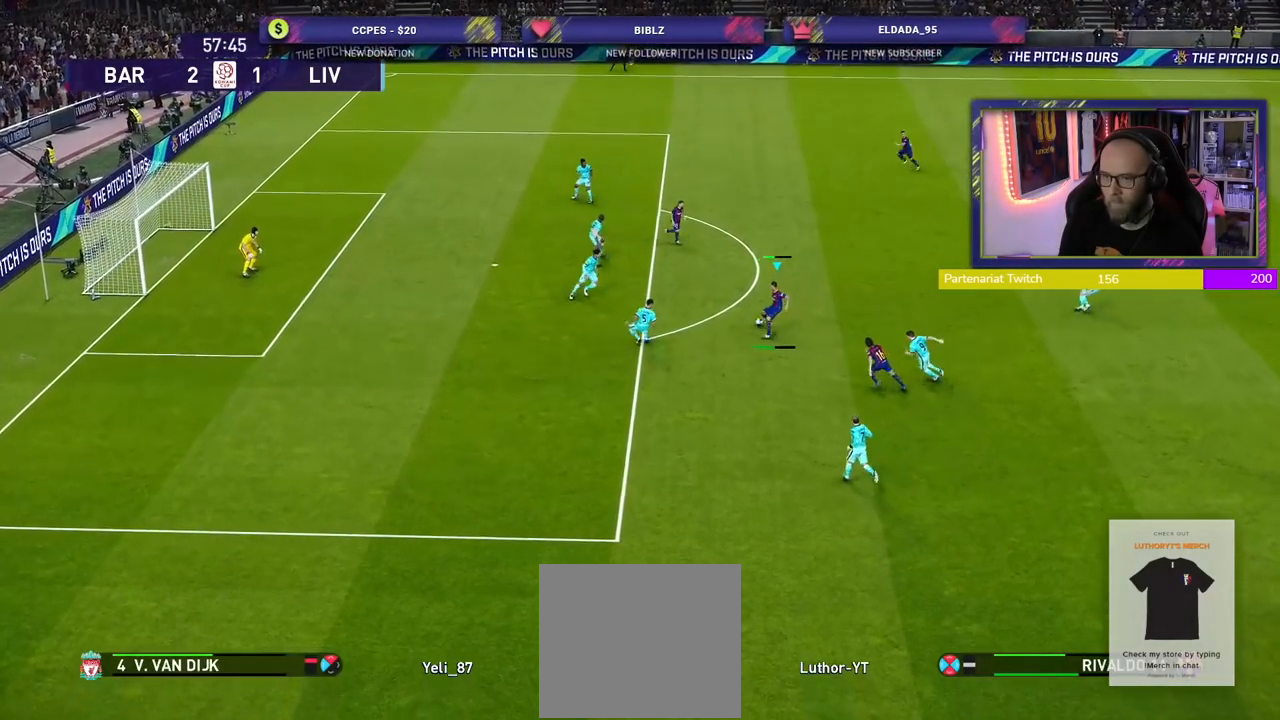
{"buttons": [], "left_stick": "center", "right_stick": "center", "events": [[260, "left_stick", "center"]]}
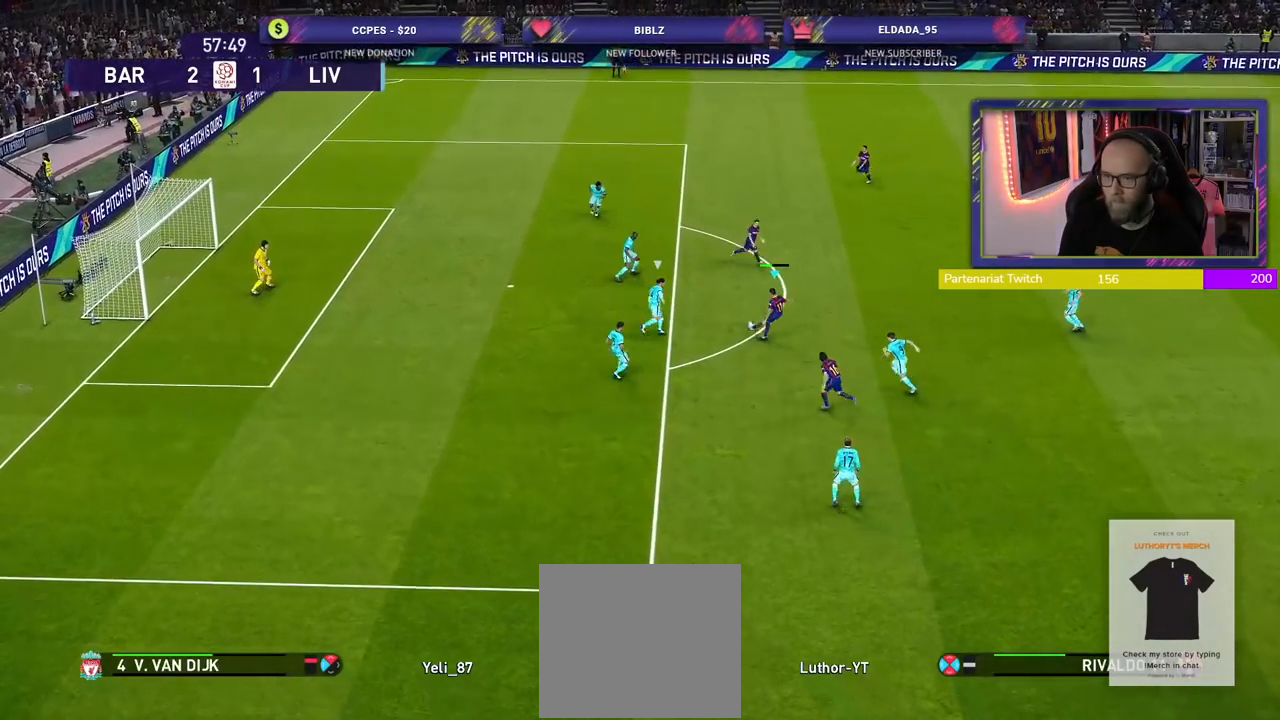
{"buttons": [], "left_stick": "down-left", "right_stick": "center", "events": [[240, "left_stick", "up"], [400, "left_stick", "down-left"]]}
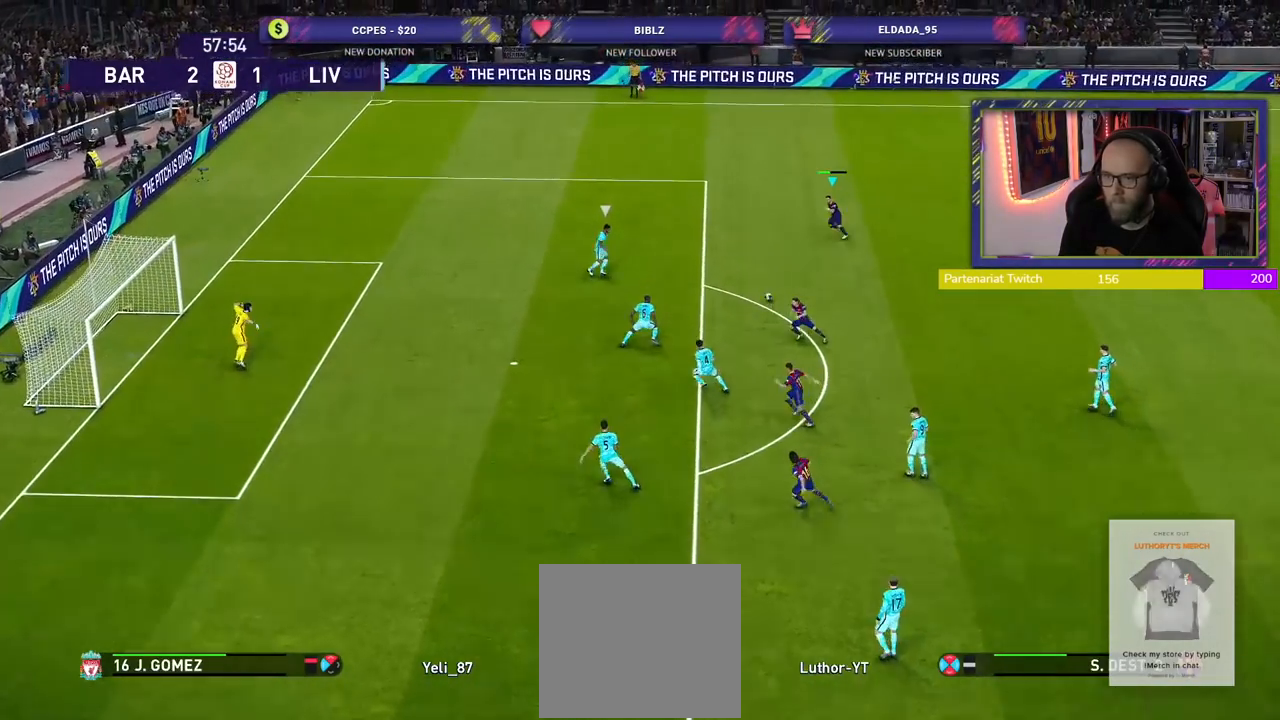
{"buttons": [], "left_stick": "center", "right_stick": "center", "events": [[140, "CROSS", "down"], [160, "L1", "down"], [180, "left_stick", "down"], [240, "CROSS", "up"], [260, "L1", "up"], [500, "left_stick", "center"]]}
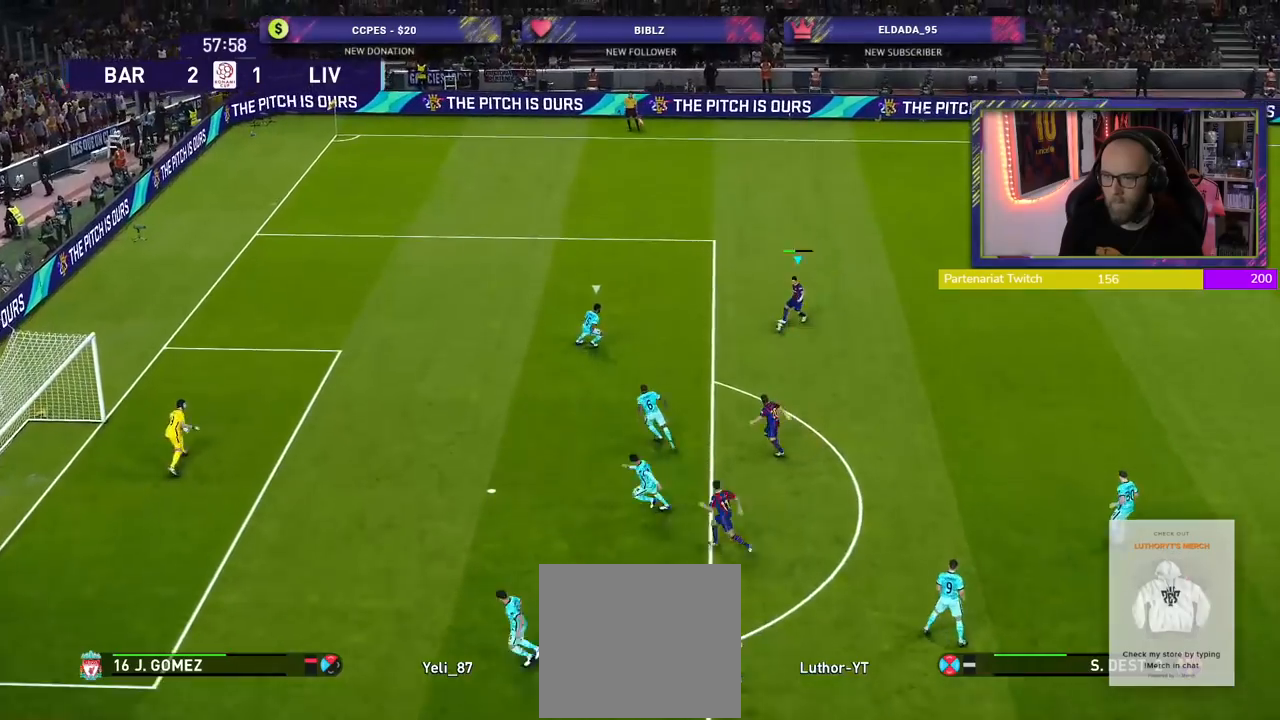
{"buttons": ["TRIANGLE"], "left_stick": "up", "right_stick": "center", "events": [[200, "left_stick", "up-right"], [340, "left_stick", "up"], [500, "TRIANGLE", "down"]]}
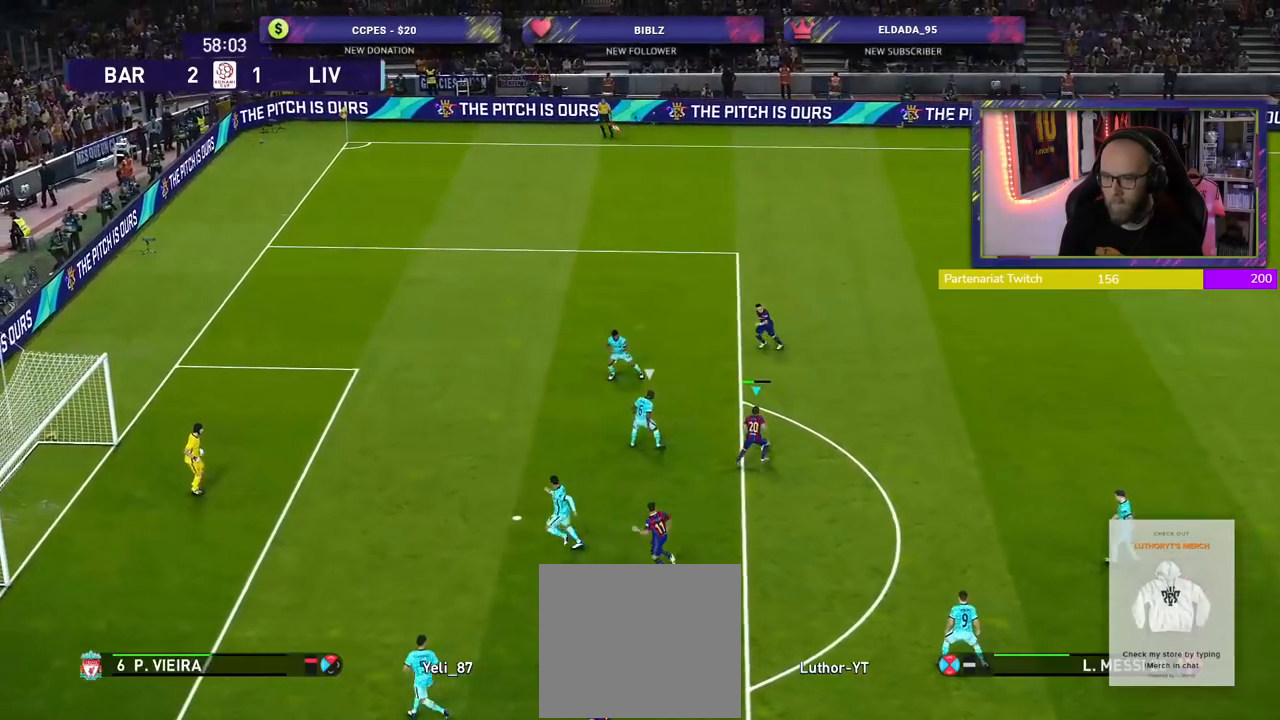
{"buttons": [], "left_stick": "center", "right_stick": "center", "events": [[120, "TRIANGLE", "up"], [200, "left_stick", "up-left"], [480, "left_stick", "center"]]}
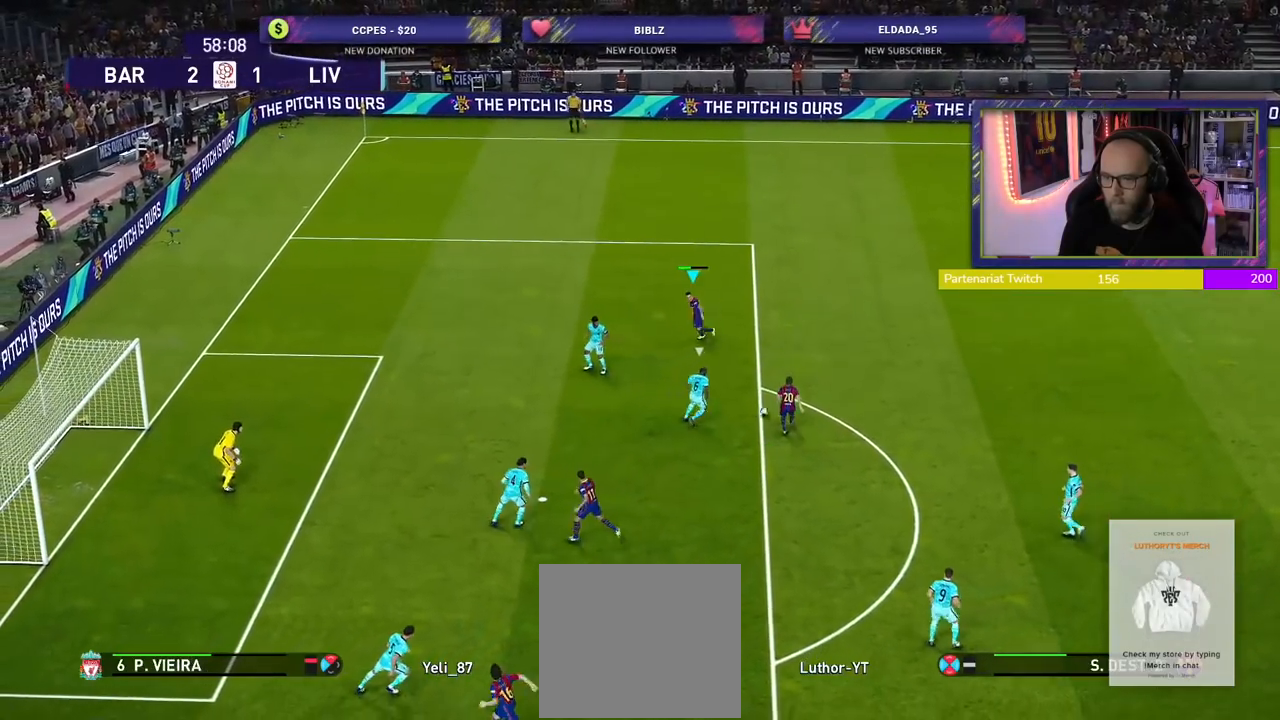
{"buttons": [], "left_stick": "down", "right_stick": "center", "events": [[220, "left_stick", "down"]]}
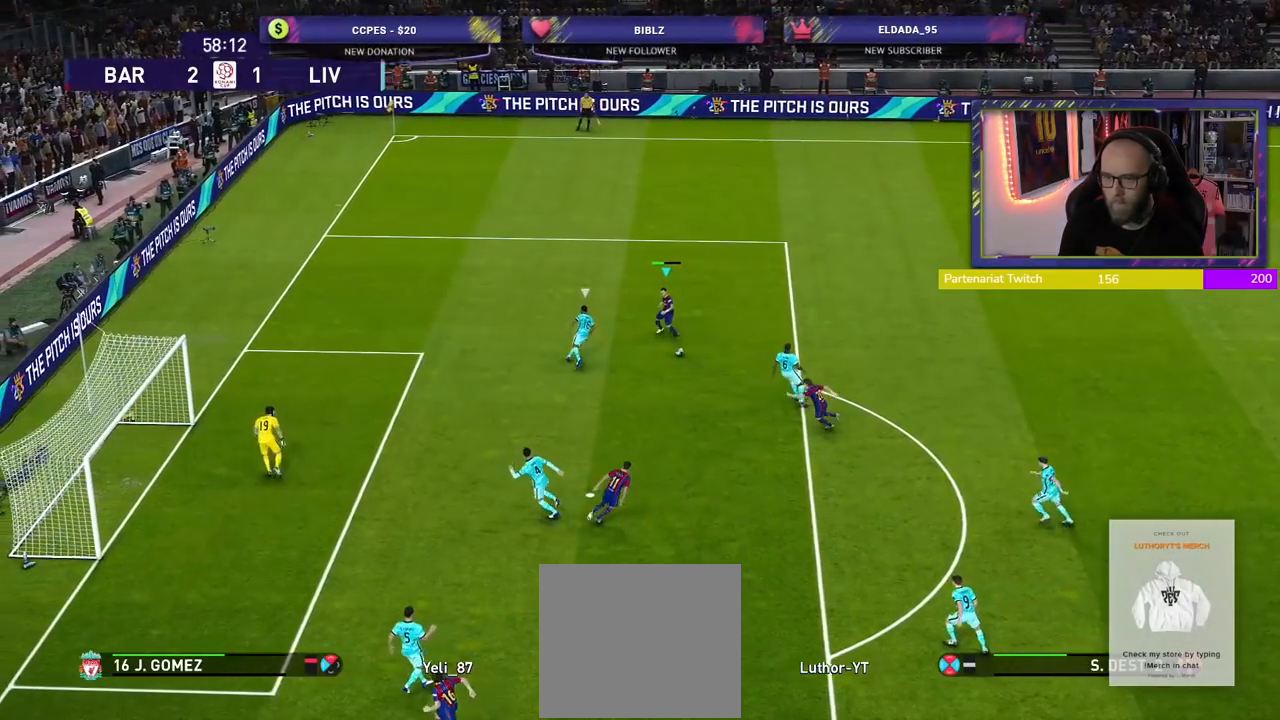
{"buttons": ["L3"], "left_stick": "down-left", "right_stick": "center", "events": [[140, "SQUARE", "down"], [160, "L3", "down"], [220, "left_stick", "down-left"], [280, "SQUARE", "up"]]}
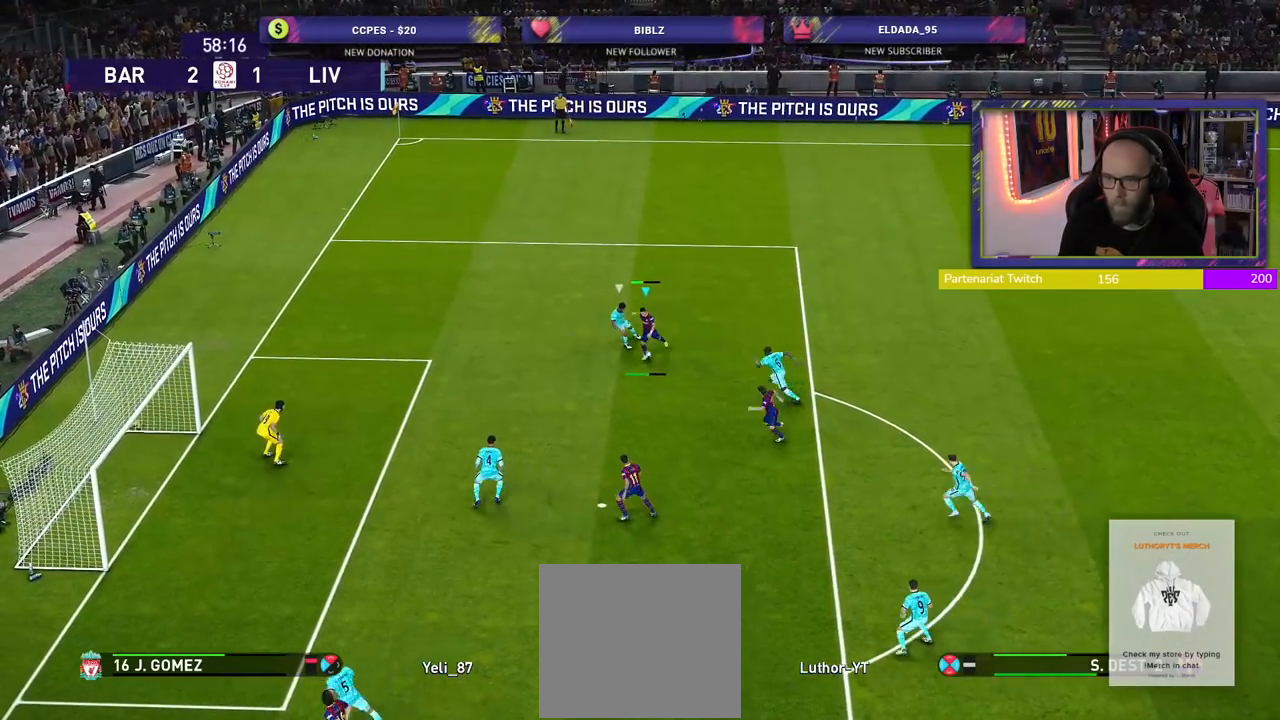
{"buttons": [], "left_stick": "left", "right_stick": "center", "events": [[460, "L3", "up"], [480, "left_stick", "left"]]}
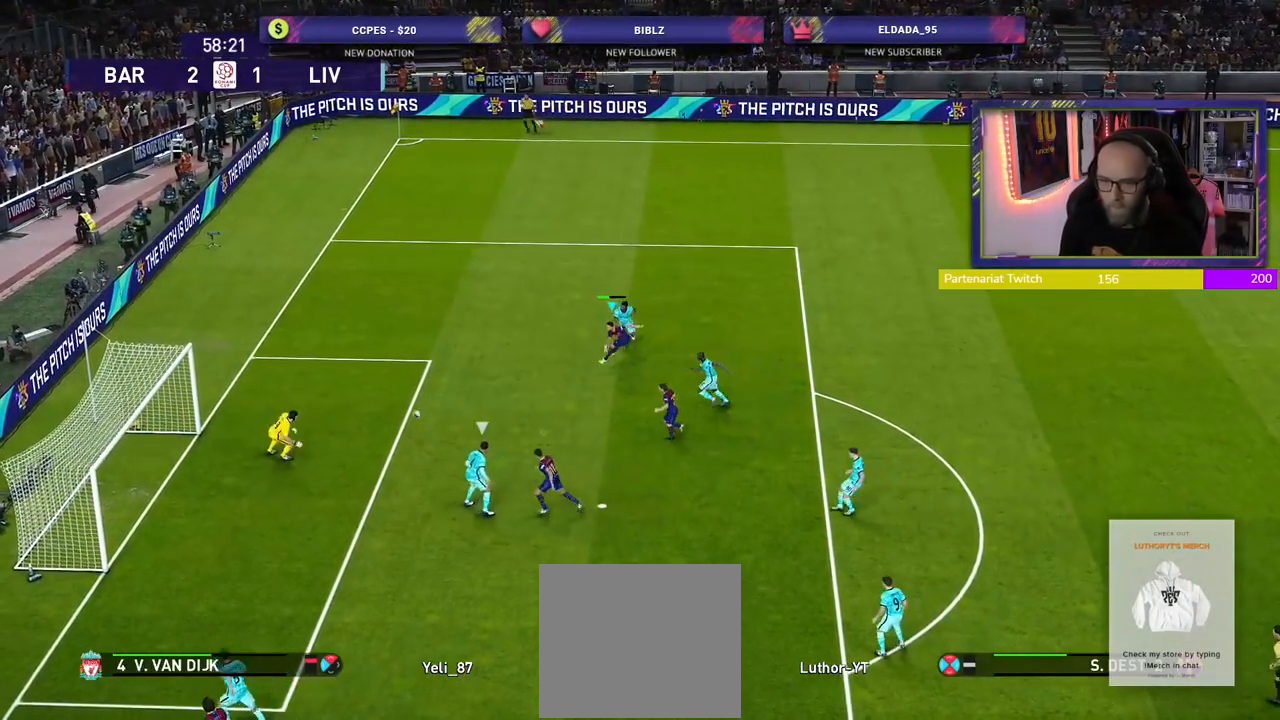
{"buttons": [], "left_stick": "down-left", "right_stick": "center", "events": [[460, "left_stick", "down-left"]]}
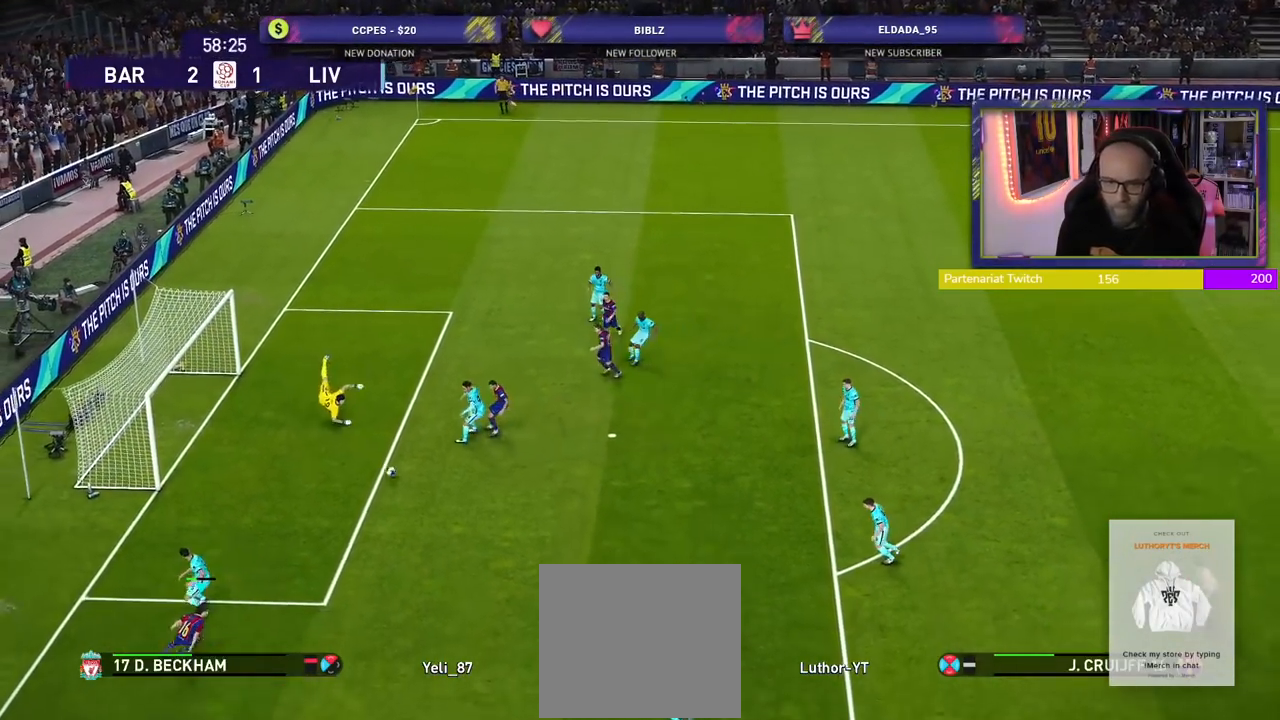
{"buttons": ["L1", "R2"], "left_stick": "right", "right_stick": "center", "events": [[60, "R2", "down"], [100, "left_stick", "down-right"], [260, "left_stick", "right"], [500, "L1", "down"]]}
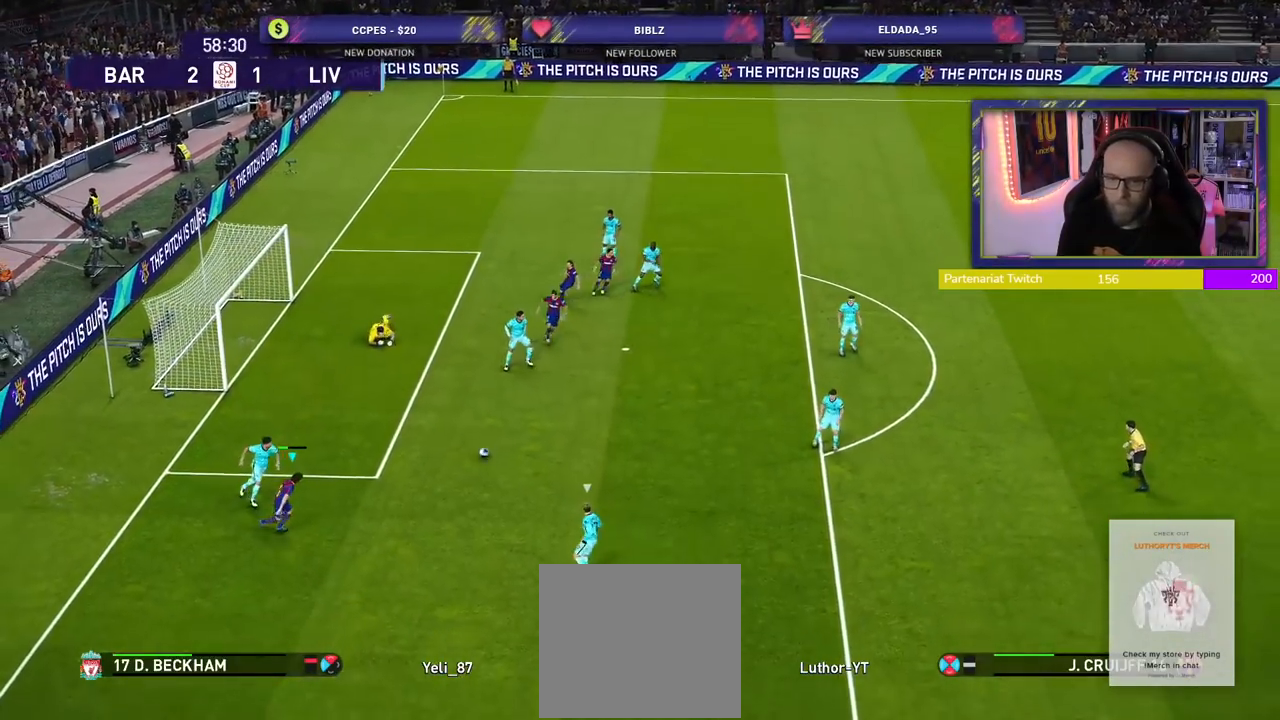
{"buttons": ["L1", "R2"], "left_stick": "right", "right_stick": "center", "events": [[100, "L1", "up"], [460, "L1", "down"]]}
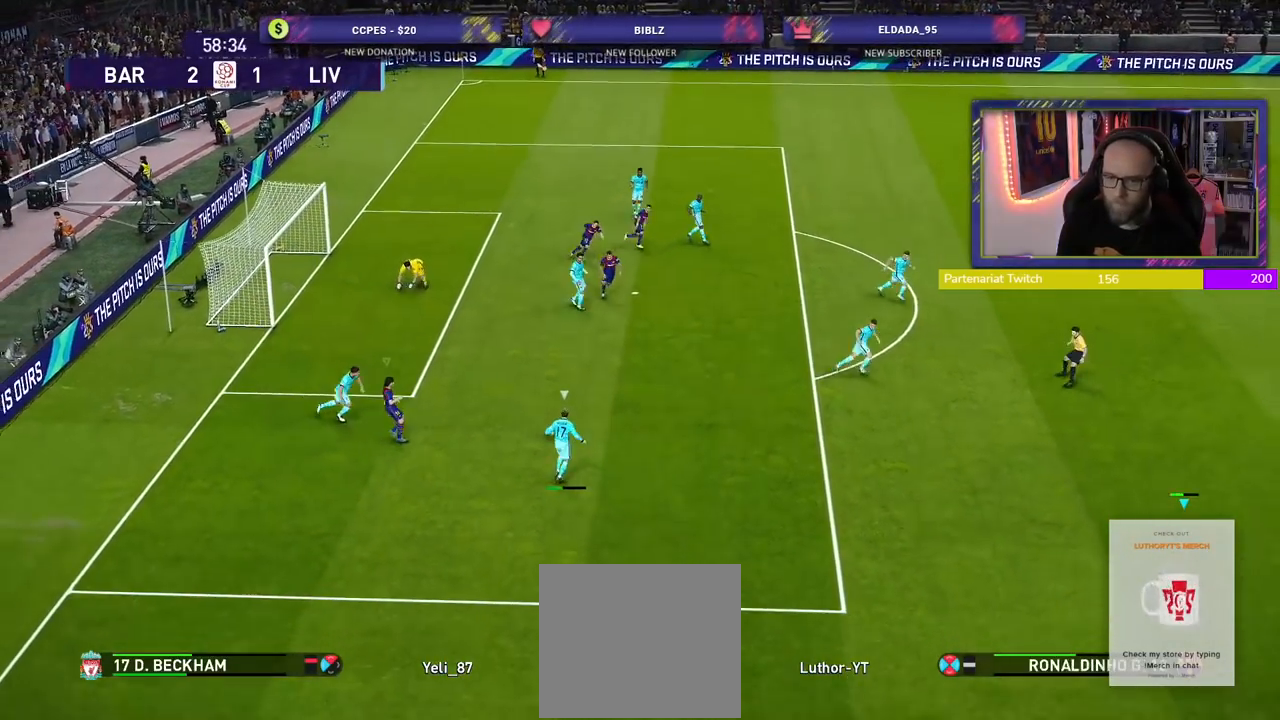
{"buttons": ["SQUARE", "L1", "R2"], "left_stick": "up-left", "right_stick": "center", "events": [[100, "L1", "up"], [360, "L1", "down"], [380, "SQUARE", "down"], [380, "left_stick", "up"], [440, "left_stick", "up-left"]]}
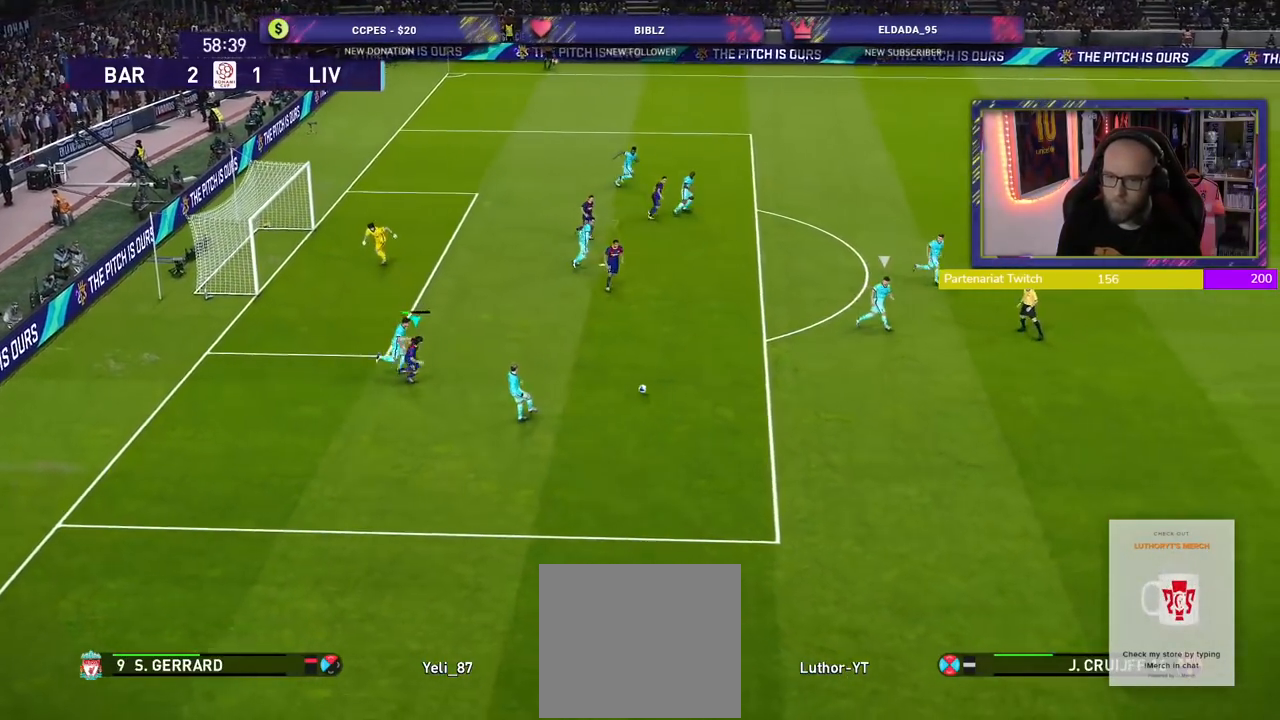
{"buttons": ["SQUARE", "R2"], "left_stick": "up-left", "right_stick": "center", "events": [[20, "L1", "up"], [20, "left_stick", "left"], [140, "left_stick", "down-right"], [260, "left_stick", "center"], [340, "left_stick", "up-left"]]}
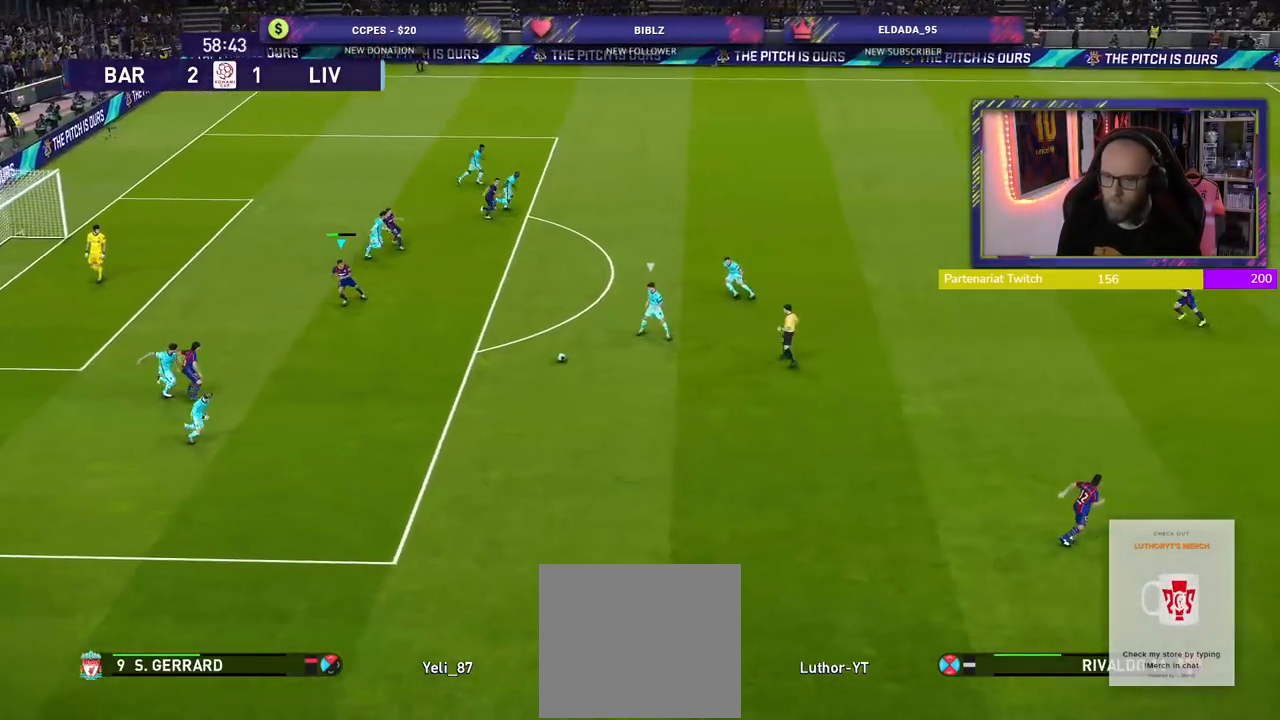
{"buttons": ["SQUARE", "R2"], "left_stick": "up-left", "right_stick": "center", "events": [[240, "L1", "down"], [400, "L1", "up"]]}
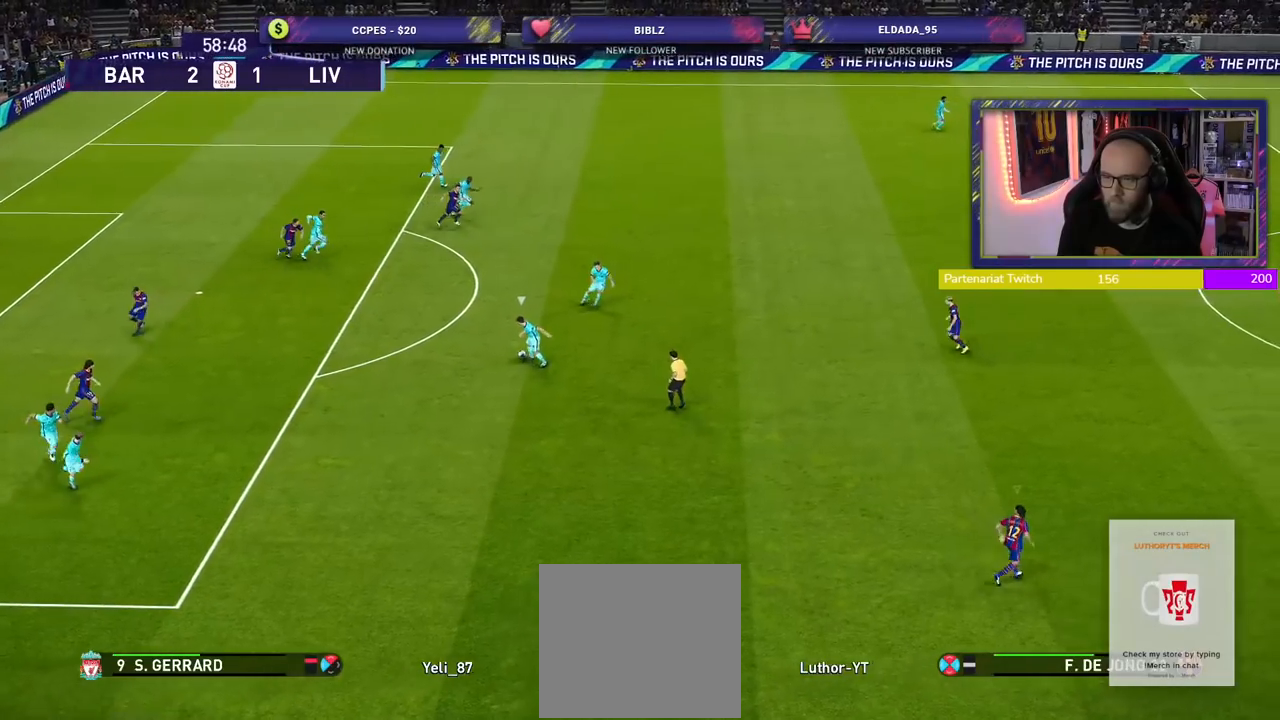
{"buttons": ["SQUARE", "R2"], "left_stick": "up", "right_stick": "center", "events": [[120, "left_stick", "up"]]}
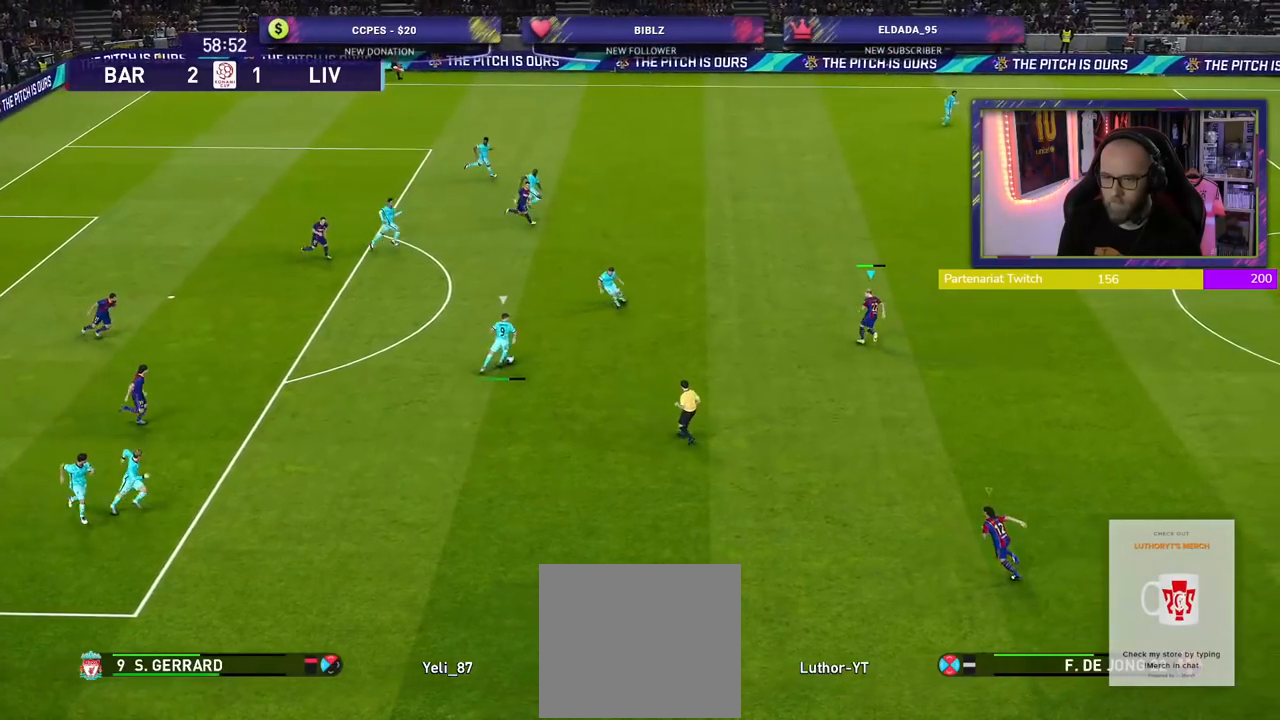
{"buttons": ["SQUARE", "R2"], "left_stick": "up-left", "right_stick": "center", "events": [[140, "left_stick", "up-left"]]}
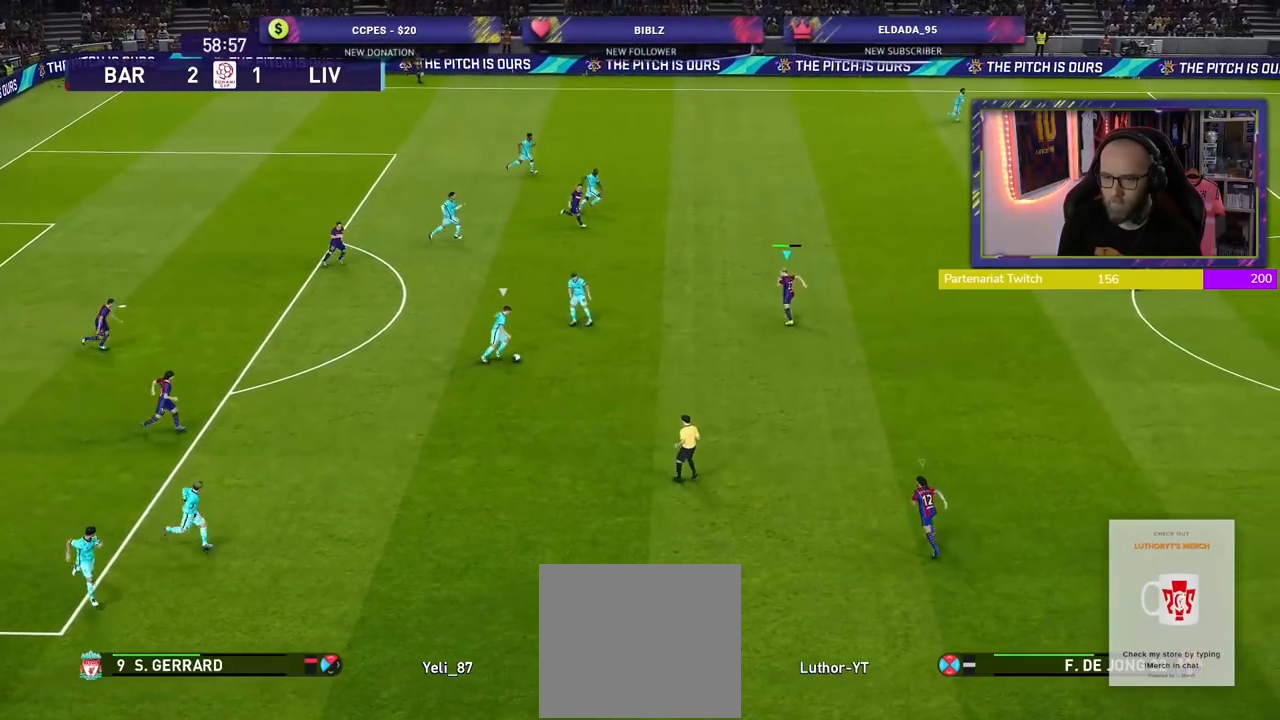
{"buttons": ["CROSS", "SQUARE", "R2"], "left_stick": "center", "right_stick": "center", "events": [[100, "CROSS", "down"], [300, "left_stick", "center"]]}
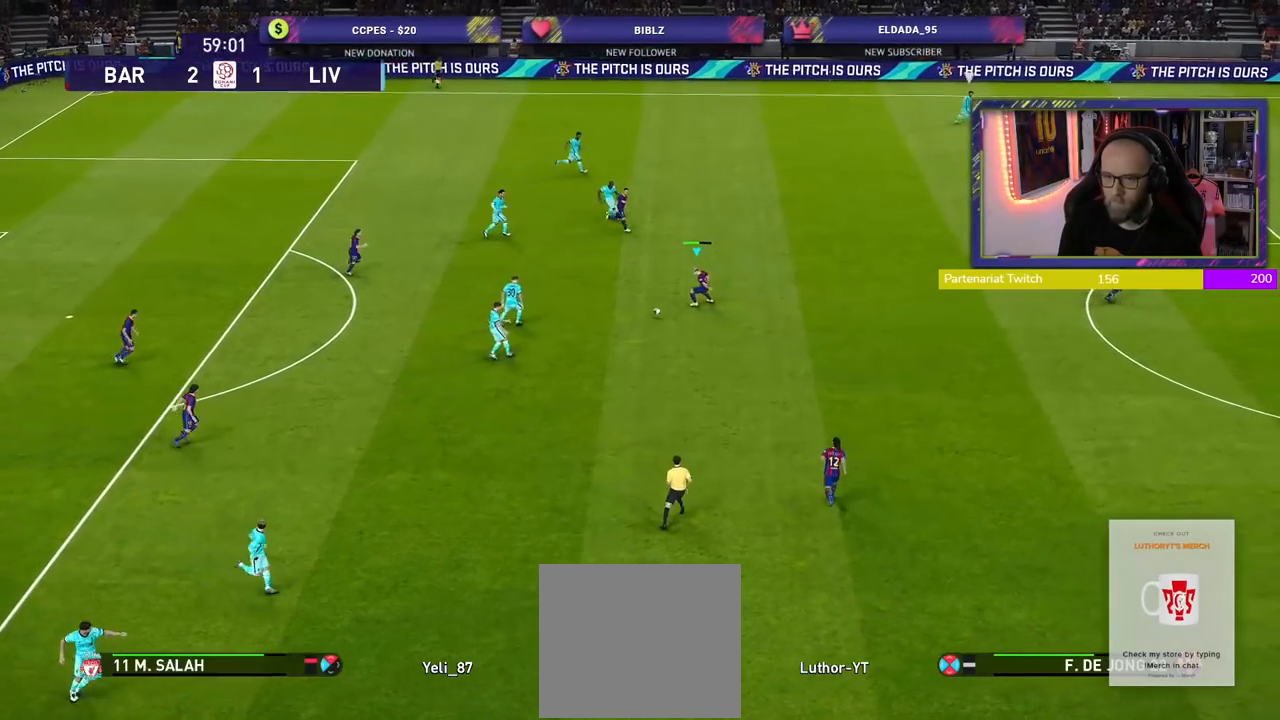
{"buttons": ["CROSS", "SQUARE", "L1", "R2"], "left_stick": "up-left", "right_stick": "center", "events": [[120, "left_stick", "right"], [200, "left_stick", "down-right"], [300, "left_stick", "center"], [480, "L1", "down"], [480, "left_stick", "up-left"]]}